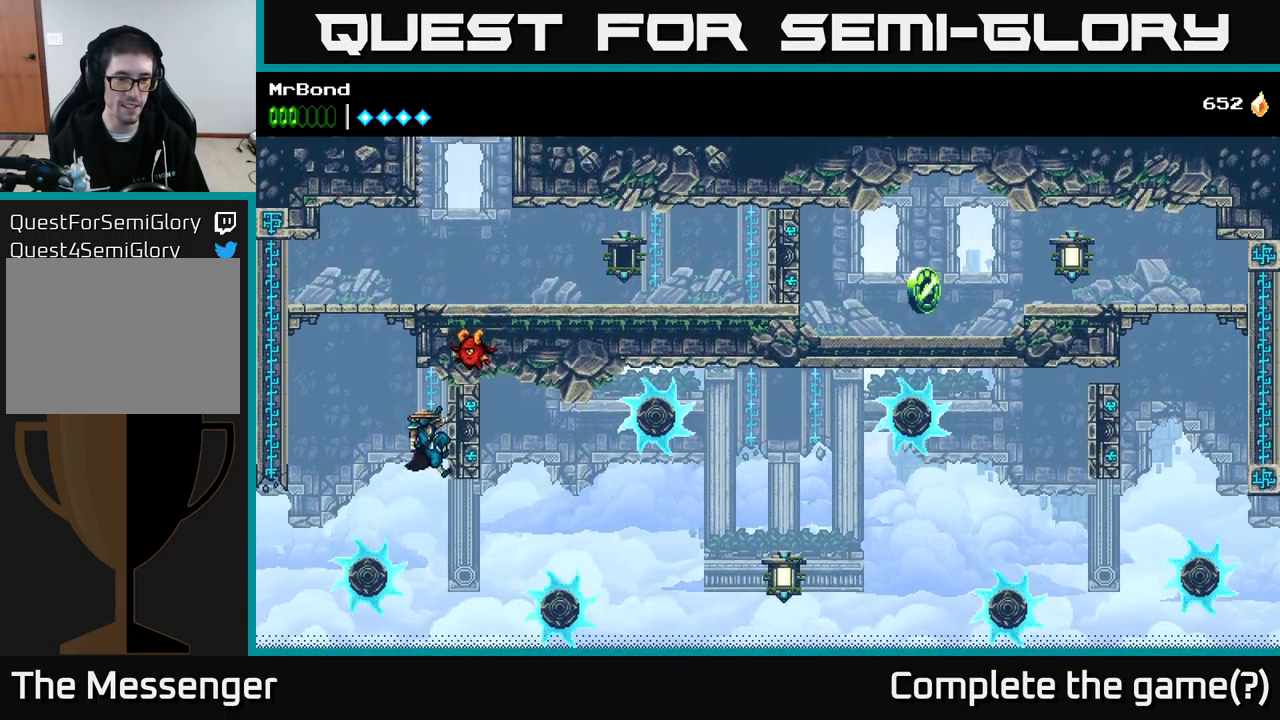
Gameplay with a controller (Xbox layout); each line is a JSON object with the inputs held at the frame after it. "events" lists button and stick changes between this image and that frame as [ms after this image, input, new state], when the widget could be followed in between. Not read: left_stick.
{"buttons": ["DPAD_RIGHT"], "right_stick": "center", "events": []}
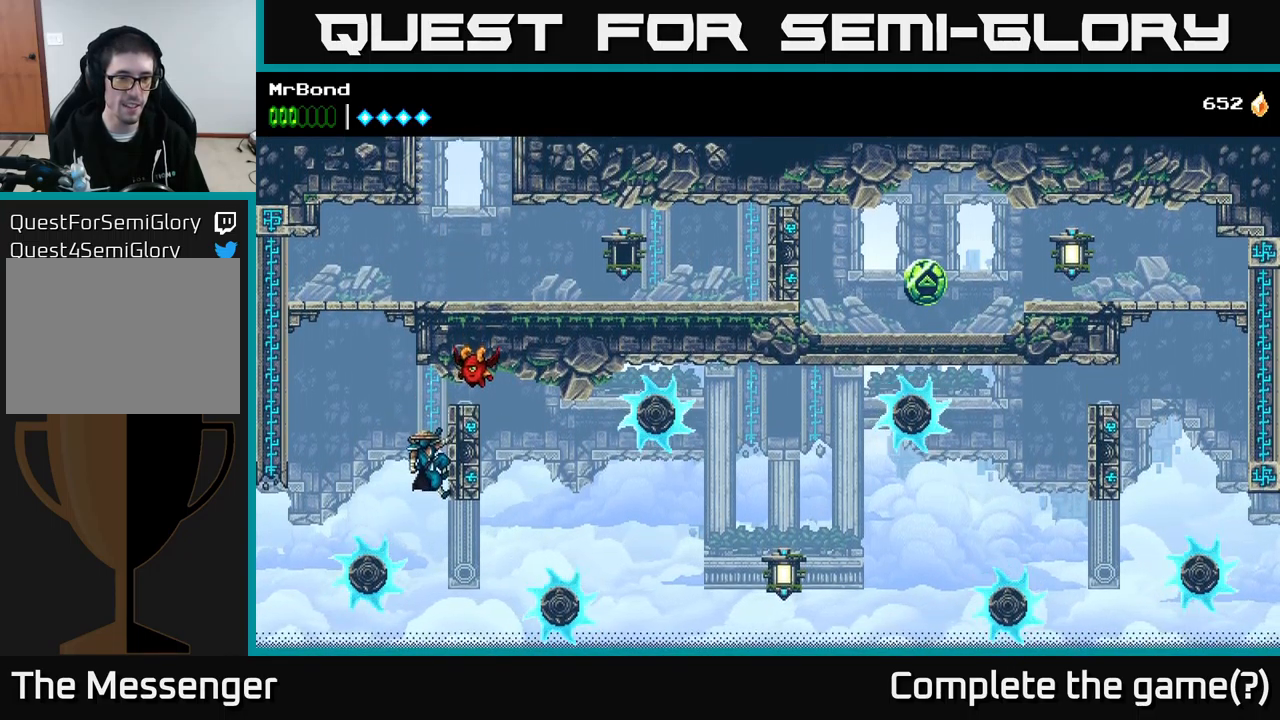
{"buttons": ["DPAD_RIGHT"], "right_stick": "center", "events": []}
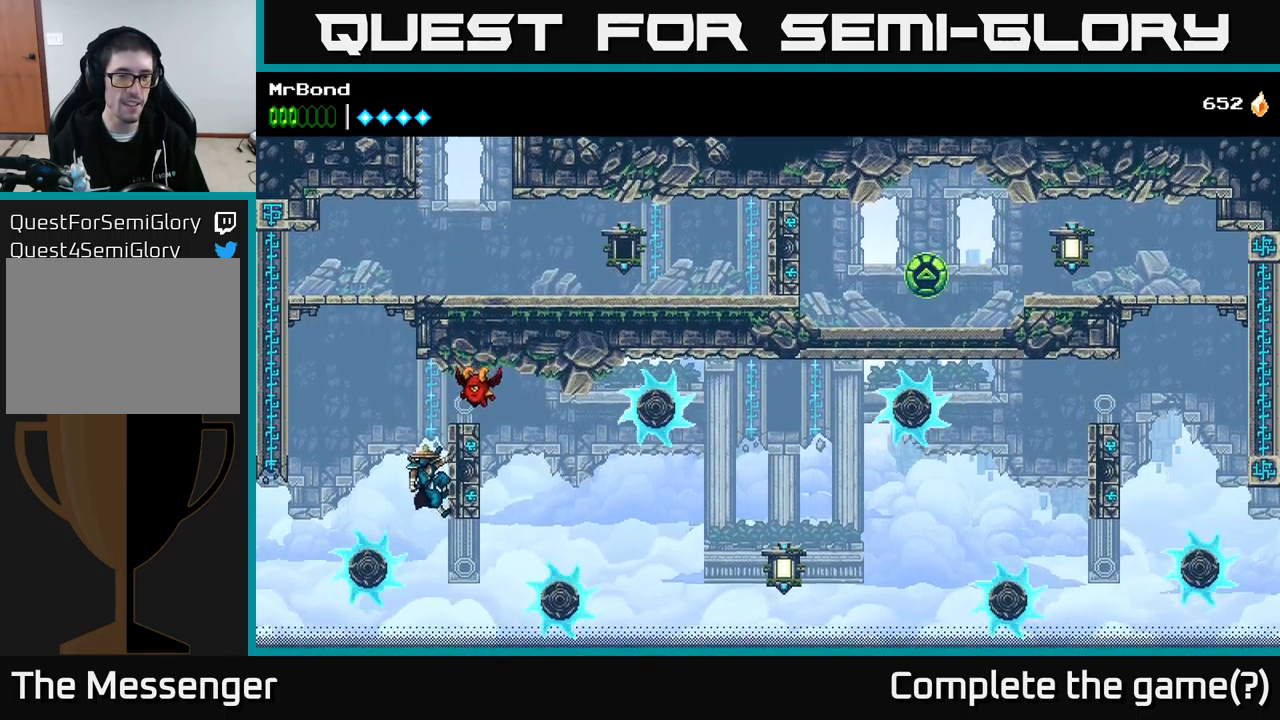
{"buttons": ["DPAD_RIGHT"], "right_stick": "center", "events": [[33, "A", "down"], [217, "A", "up"]]}
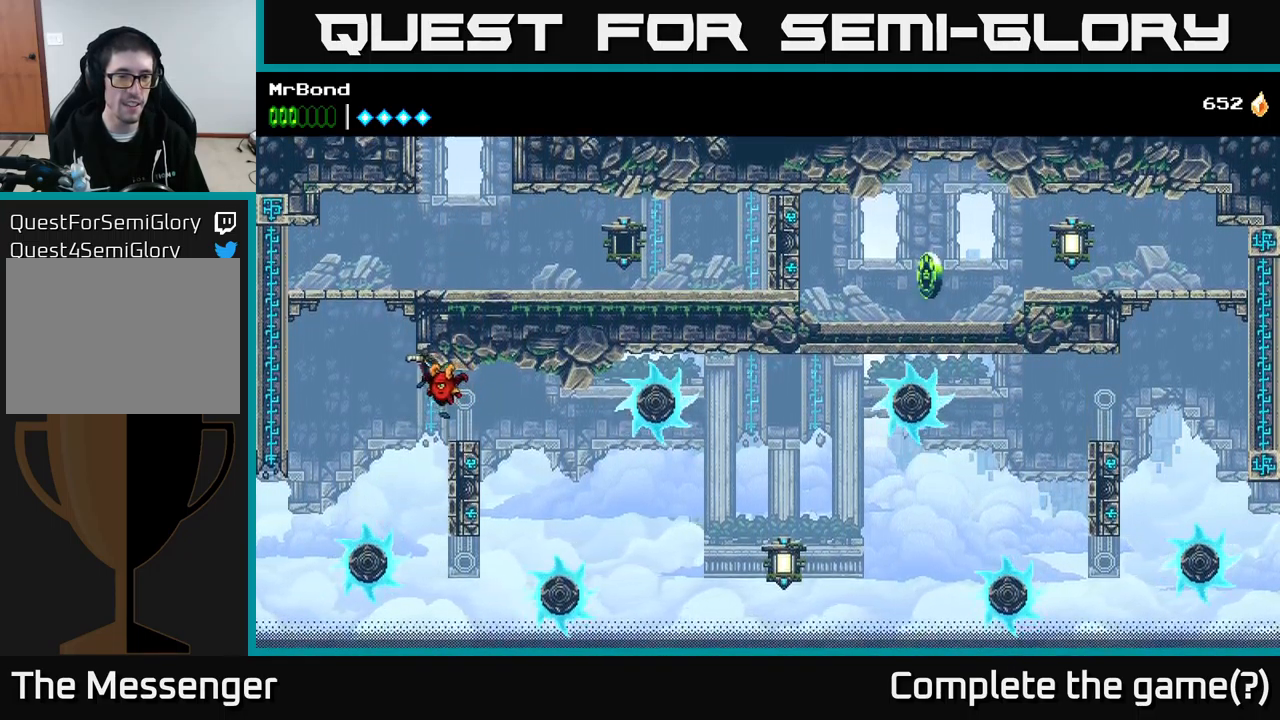
{"buttons": ["DPAD_LEFT"], "right_stick": "center", "events": [[383, "DPAD_RIGHT", "up"], [400, "DPAD_LEFT", "down"]]}
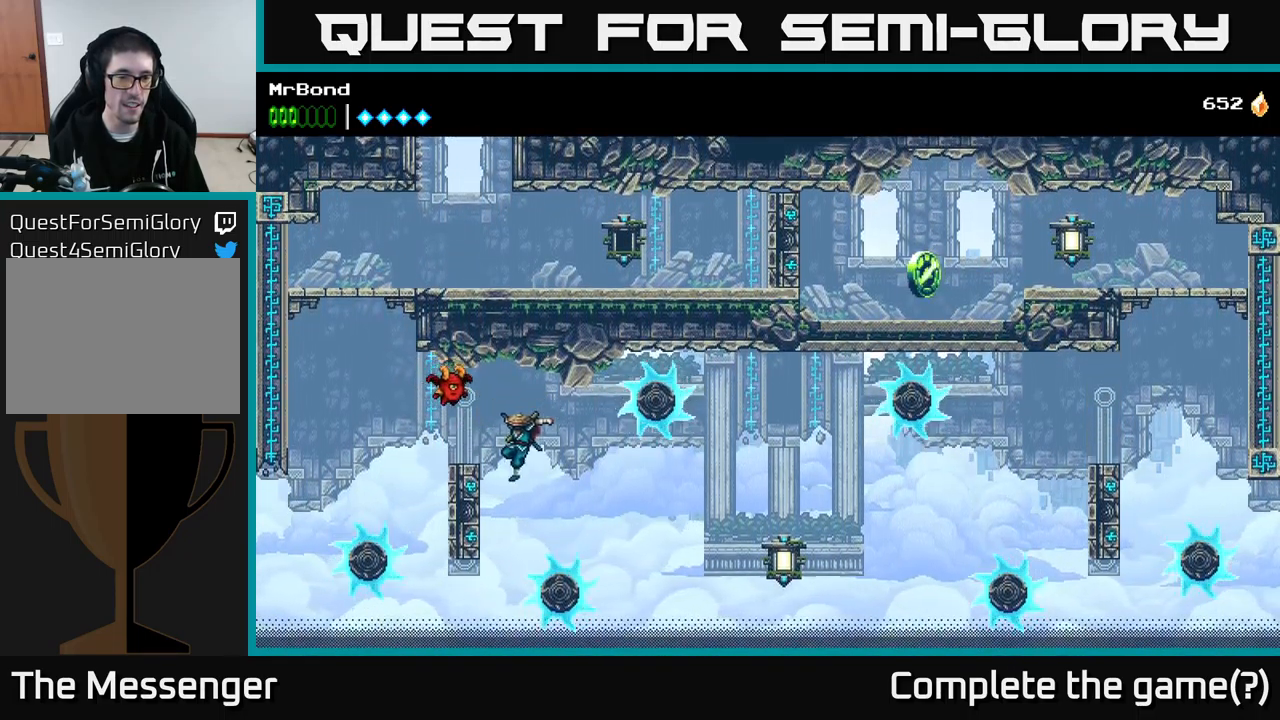
{"buttons": ["DPAD_LEFT"], "right_stick": "center", "events": []}
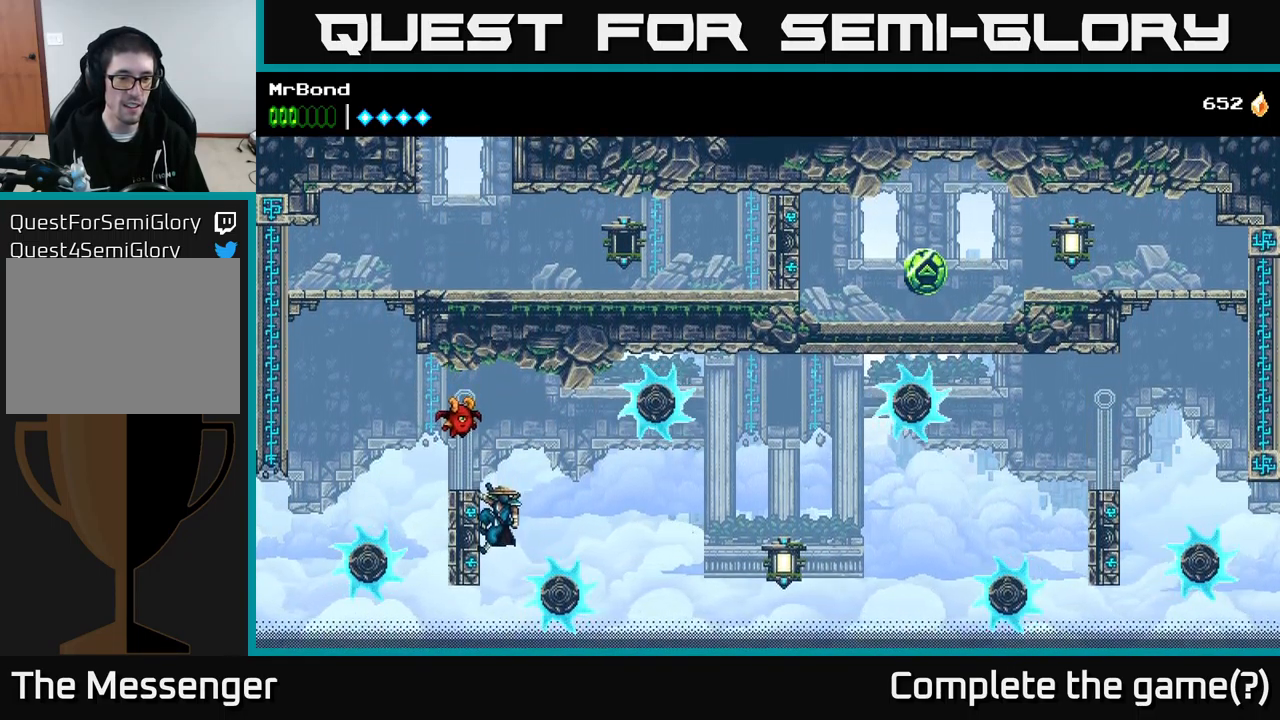
{"buttons": ["DPAD_RIGHT"], "right_stick": "center", "events": [[100, "DPAD_LEFT", "up"], [117, "DPAD_RIGHT", "down"], [167, "A", "down"], [233, "A", "up"]]}
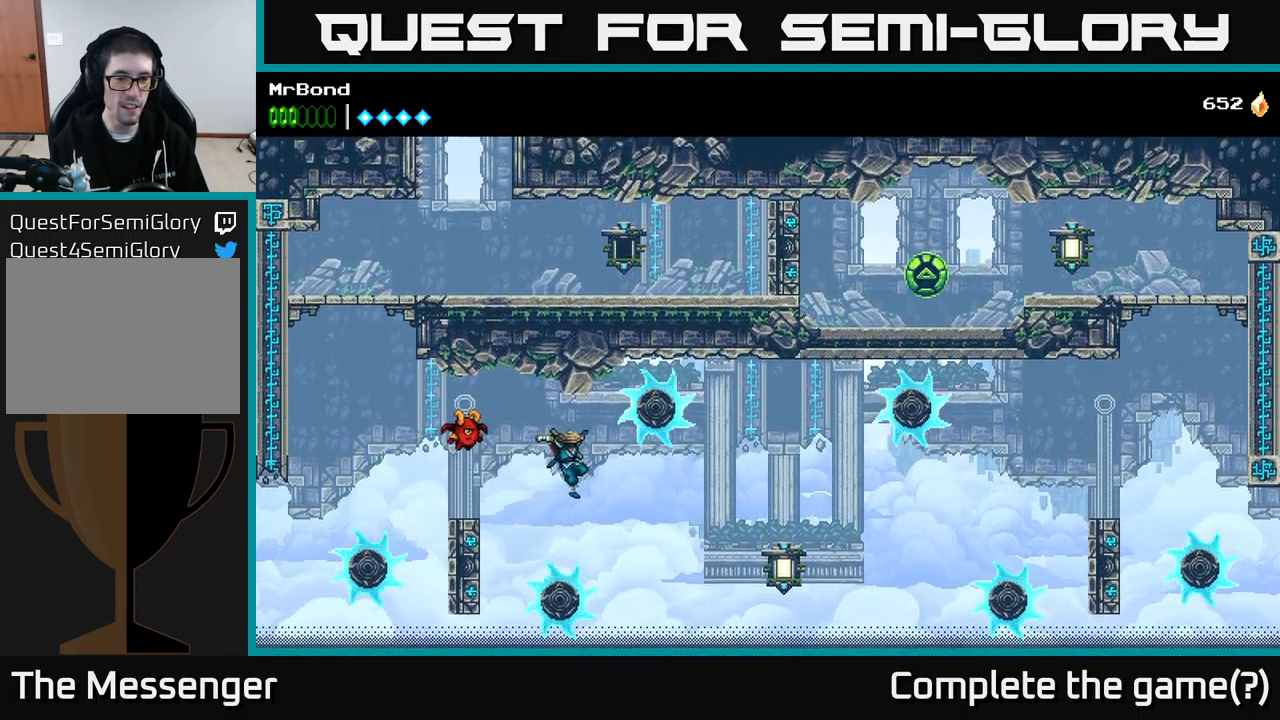
{"buttons": ["B", "DPAD_RIGHT"], "right_stick": "center", "events": [[367, "B", "down"]]}
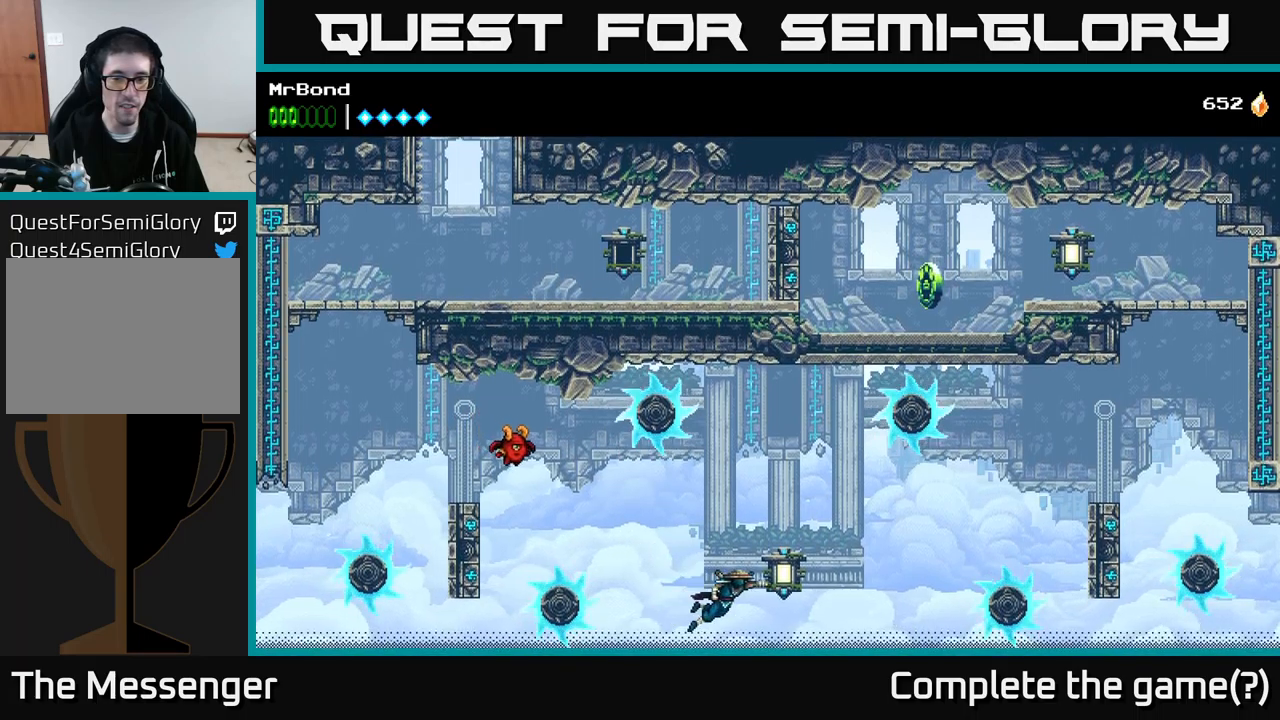
{"buttons": ["A", "DPAD_RIGHT"], "right_stick": "center", "events": [[217, "B", "up"], [284, "A", "down"]]}
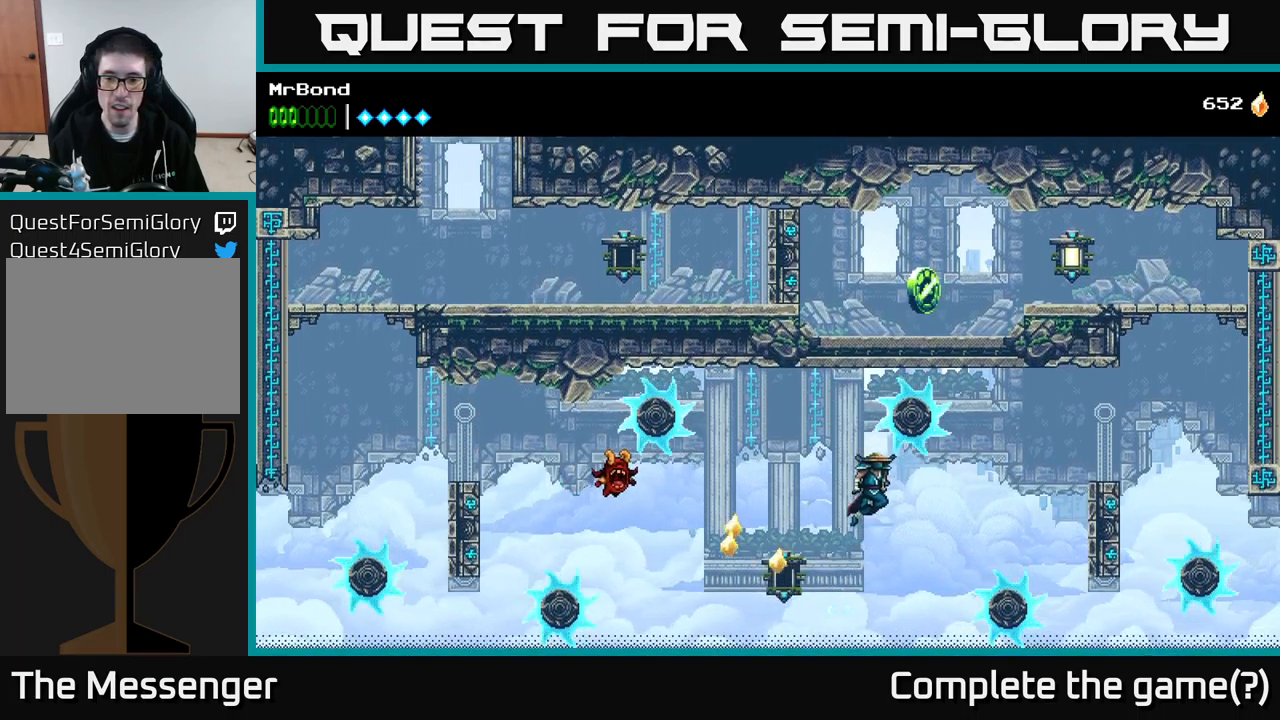
{"buttons": ["DPAD_RIGHT"], "right_stick": "center", "events": [[84, "A", "up"]]}
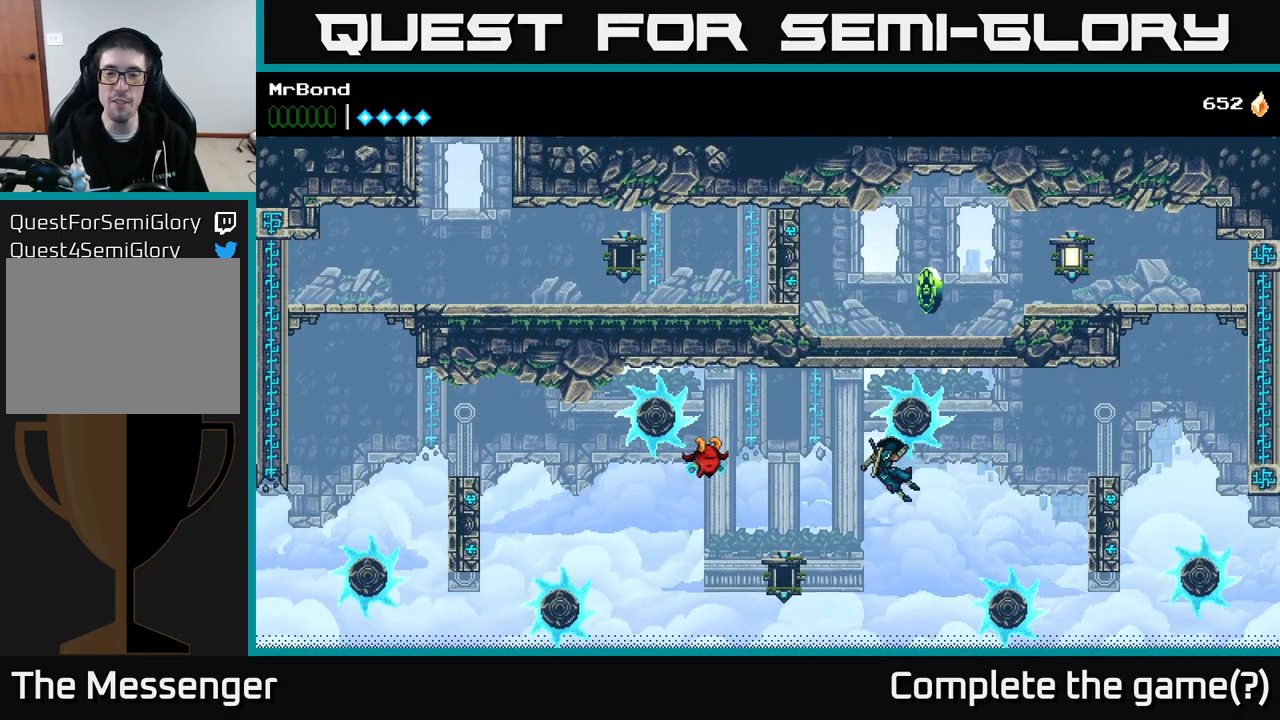
{"buttons": [], "right_stick": "center", "events": [[250, "DPAD_RIGHT", "up"]]}
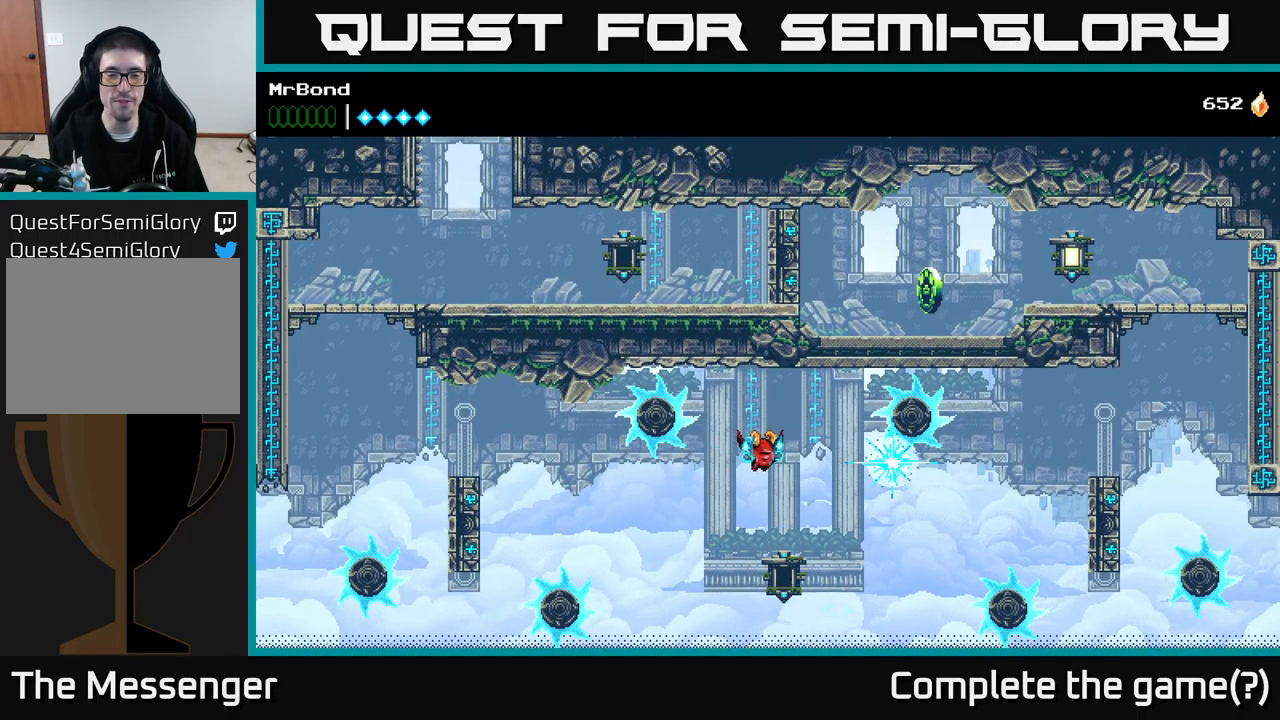
{"buttons": [], "right_stick": "center", "events": []}
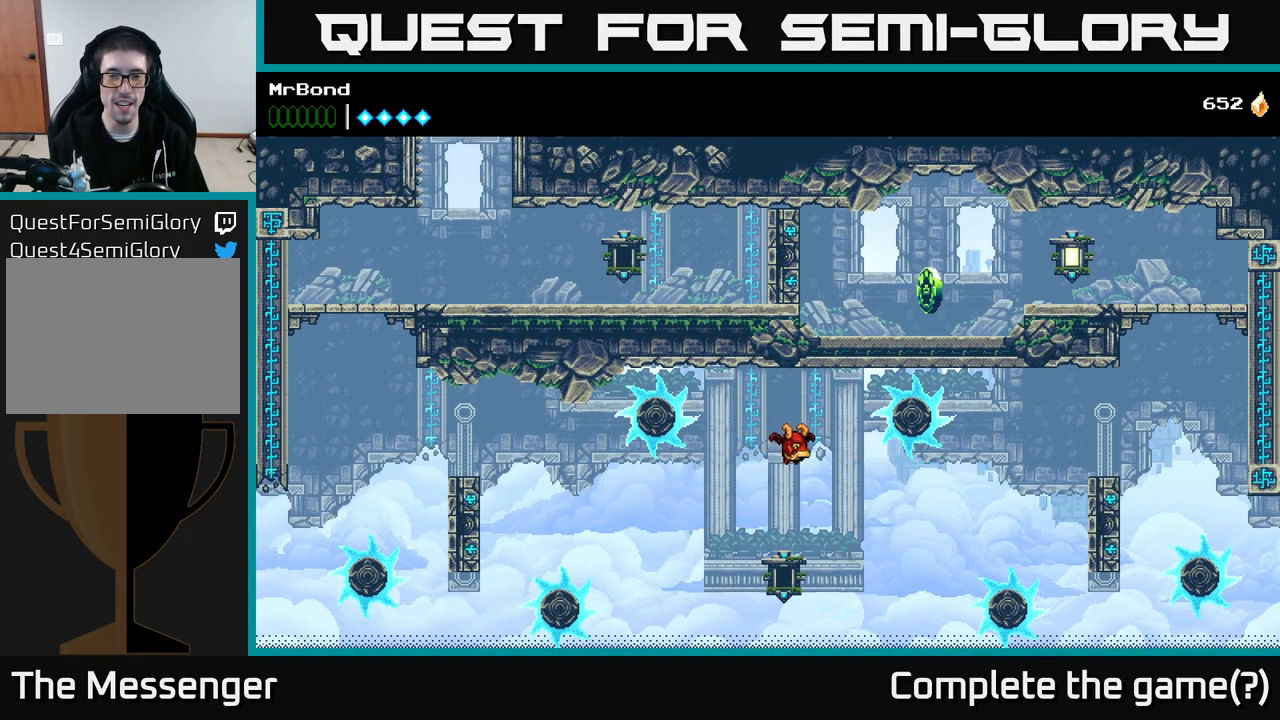
{"buttons": ["A"], "right_stick": "center", "events": [[250, "A", "down"], [384, "A", "up"], [467, "A", "down"]]}
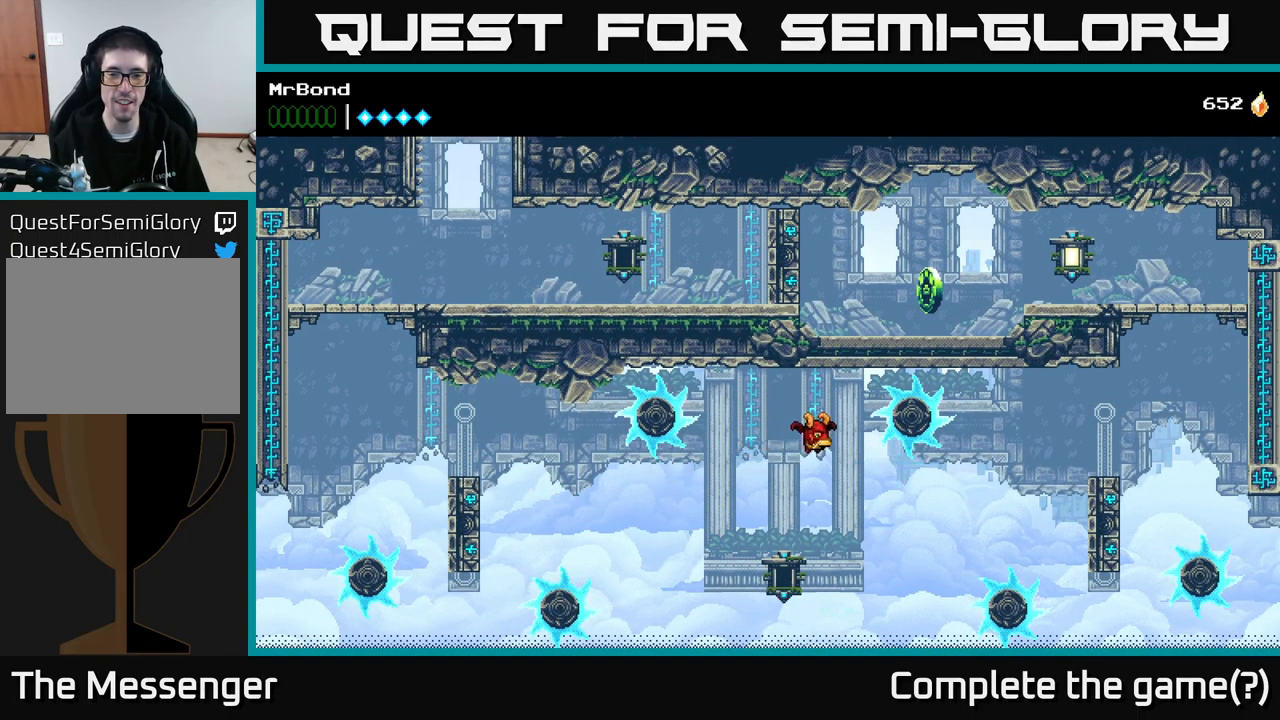
{"buttons": ["A"], "right_stick": "center", "events": [[50, "A", "up"], [134, "A", "down"], [234, "A", "up"], [334, "A", "down"], [417, "A", "up"], [500, "A", "down"]]}
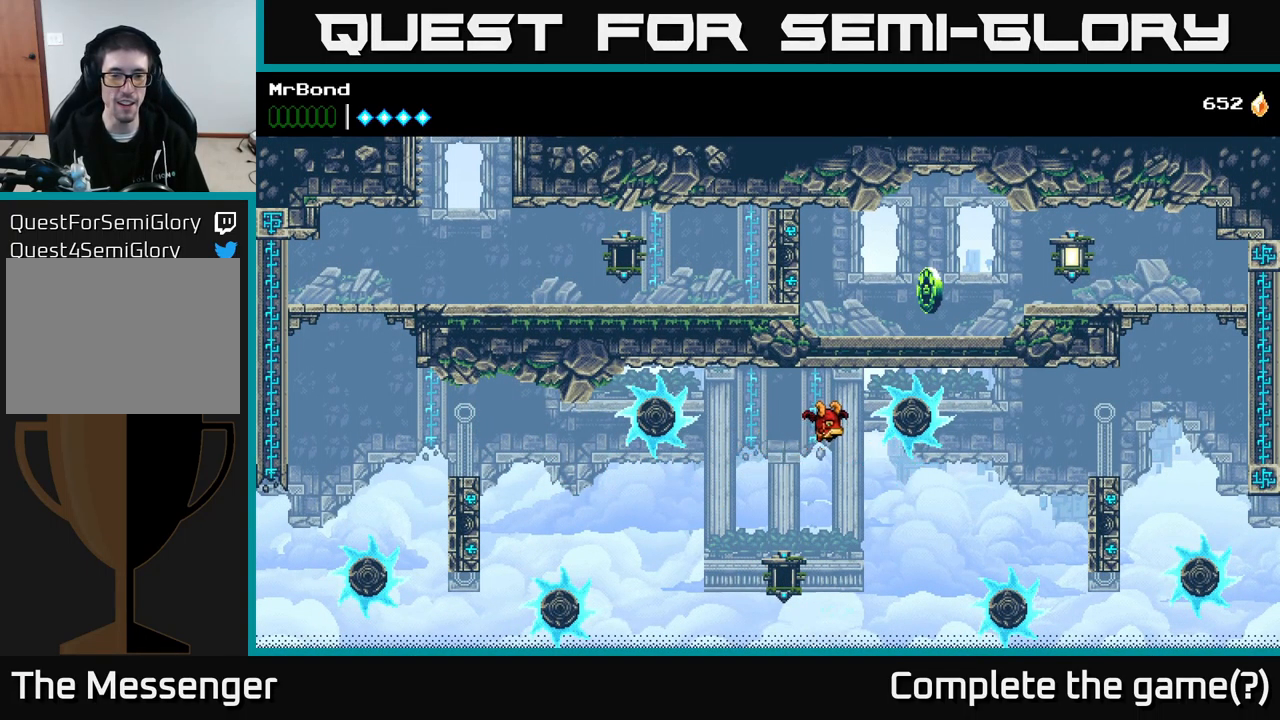
{"buttons": ["A"], "right_stick": "center", "events": [[167, "A", "up"], [234, "A", "down"], [350, "A", "up"], [434, "A", "down"]]}
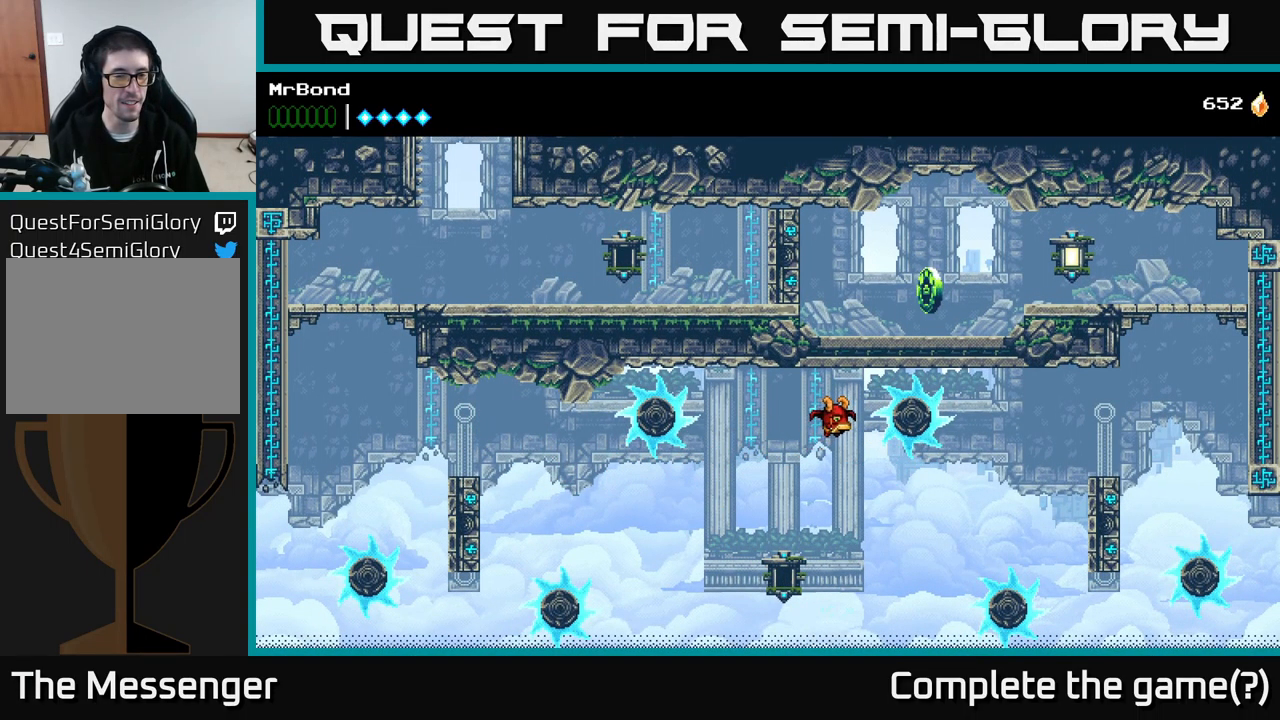
{"buttons": [], "right_stick": "center", "events": [[117, "A", "up"], [250, "A", "down"], [417, "A", "up"]]}
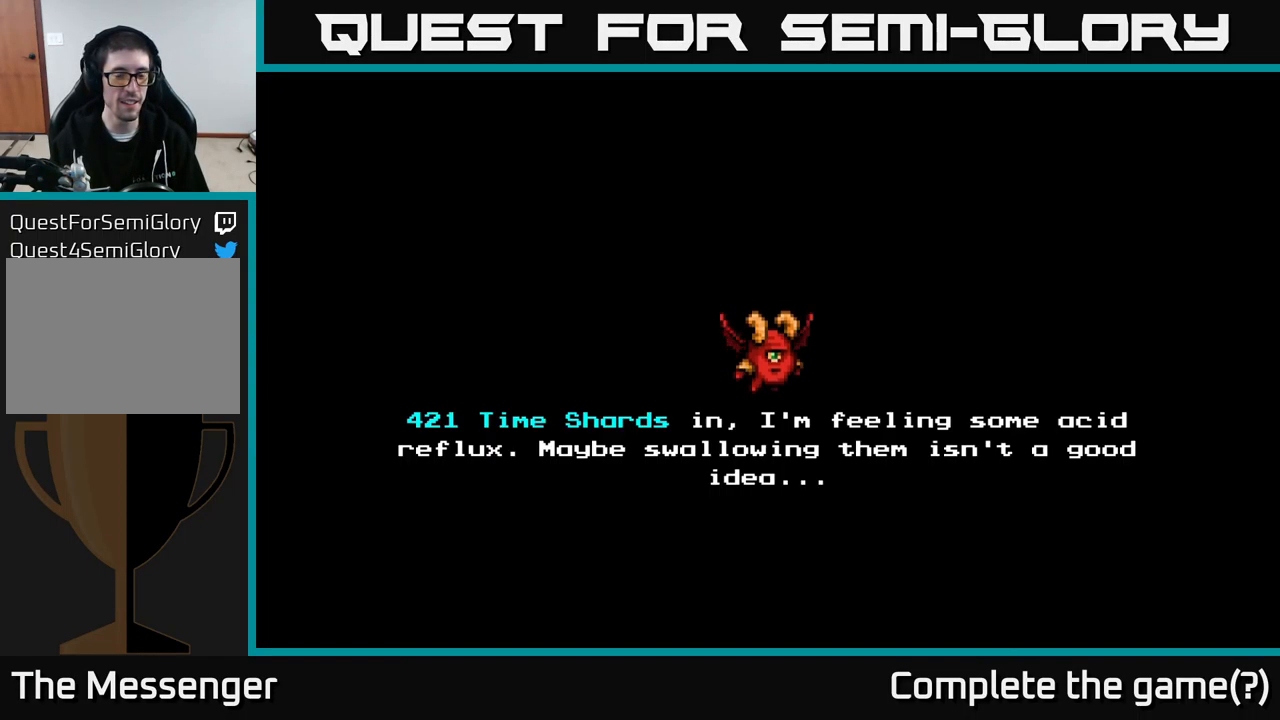
{"buttons": [], "right_stick": "center", "events": [[150, "A", "down"], [267, "A", "up"]]}
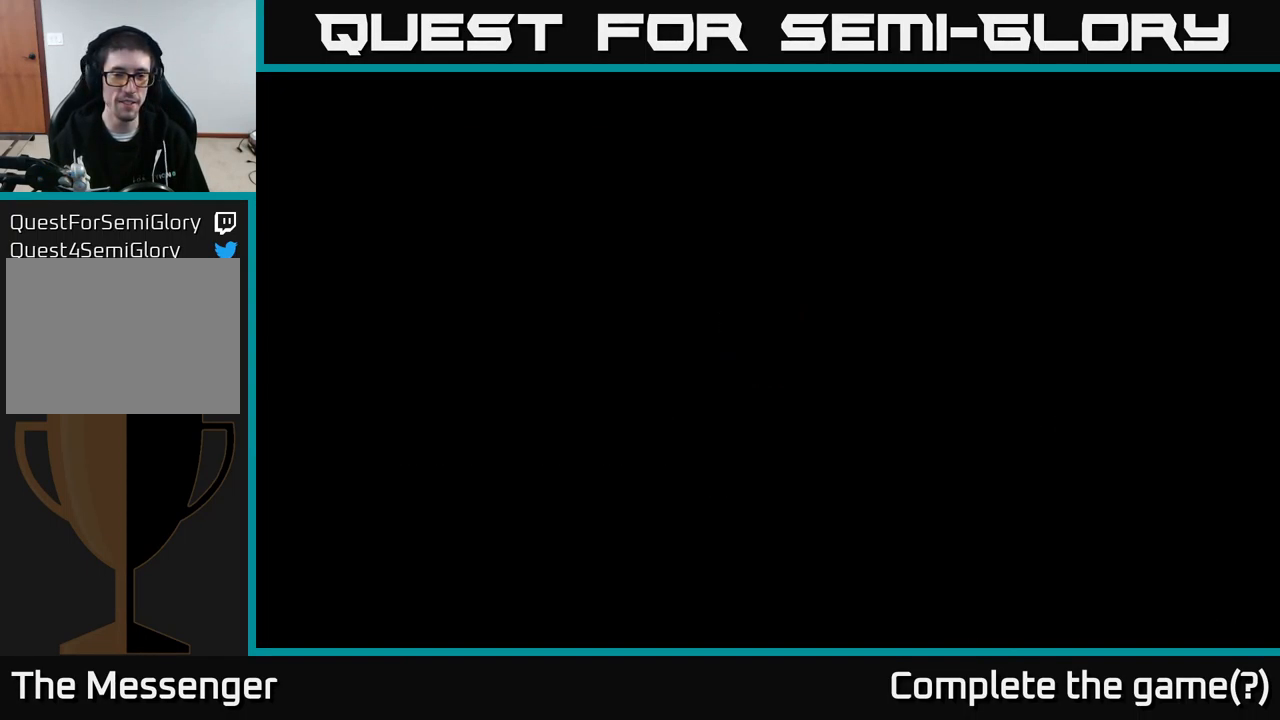
{"buttons": ["DPAD_LEFT"], "right_stick": "center", "events": [[100, "DPAD_LEFT", "down"]]}
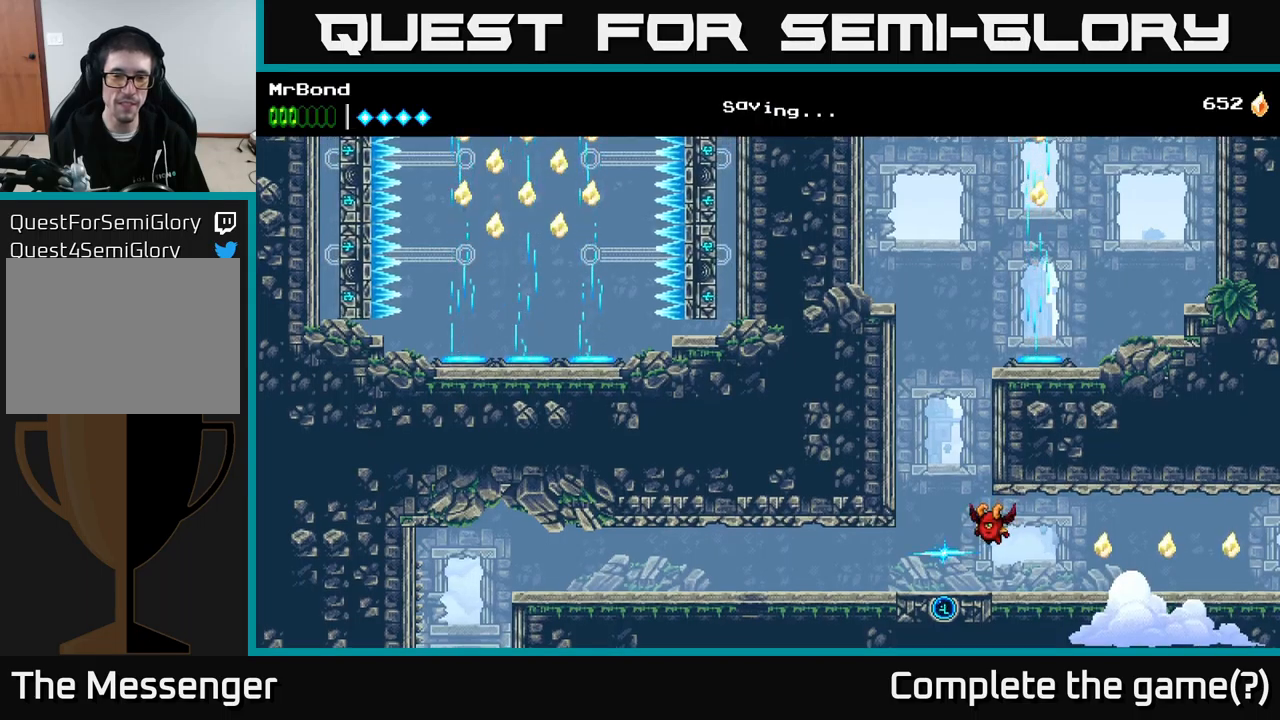
{"buttons": ["DPAD_LEFT"], "right_stick": "center", "events": []}
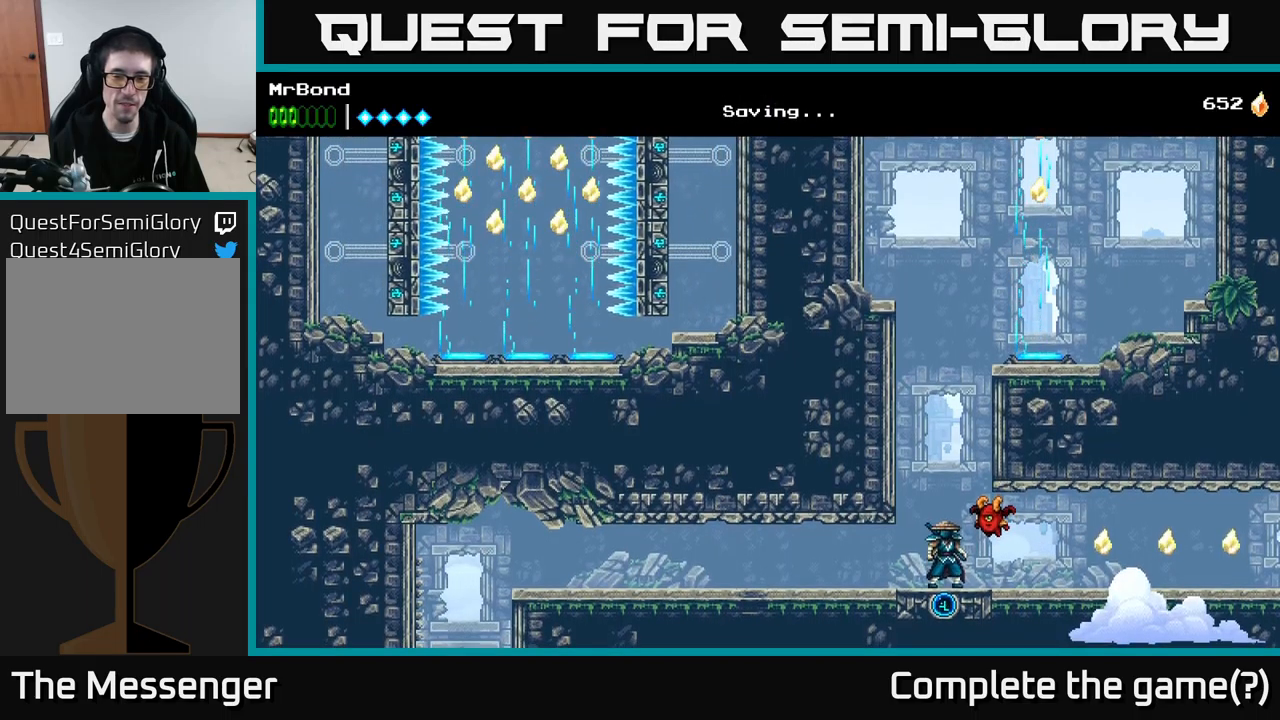
{"buttons": ["DPAD_LEFT"], "right_stick": "center", "events": []}
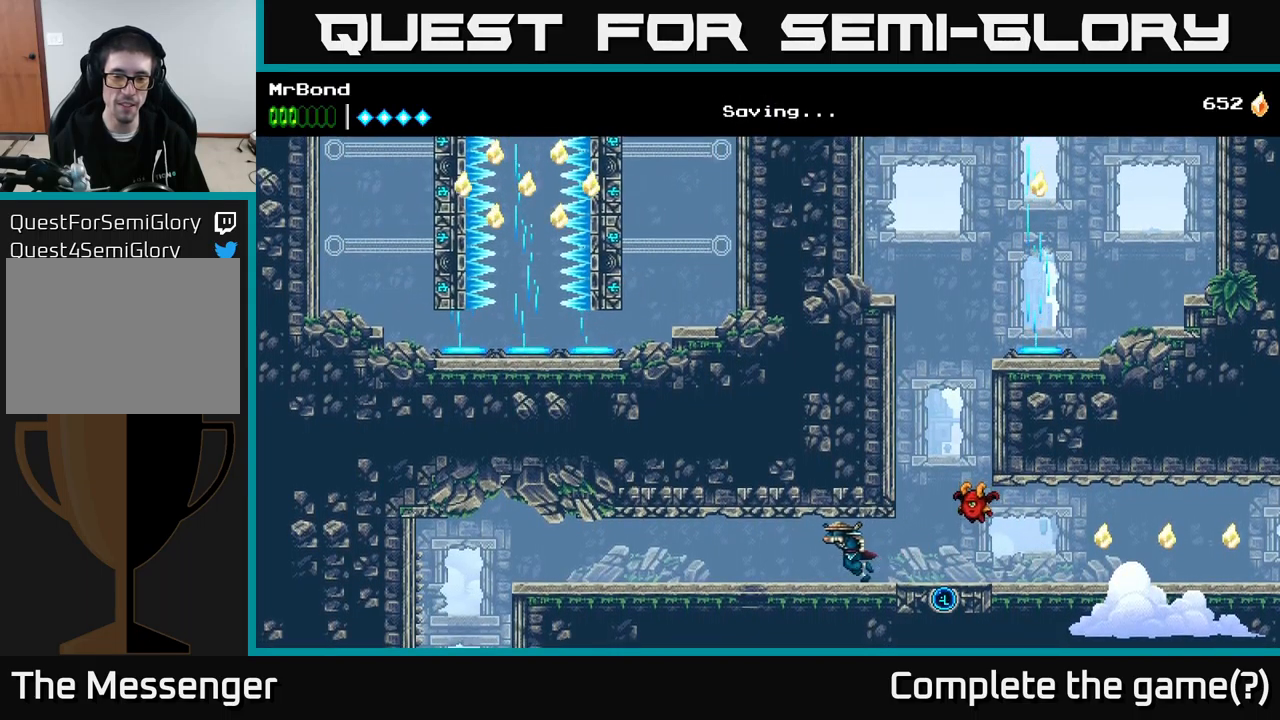
{"buttons": ["DPAD_LEFT"], "right_stick": "center", "events": []}
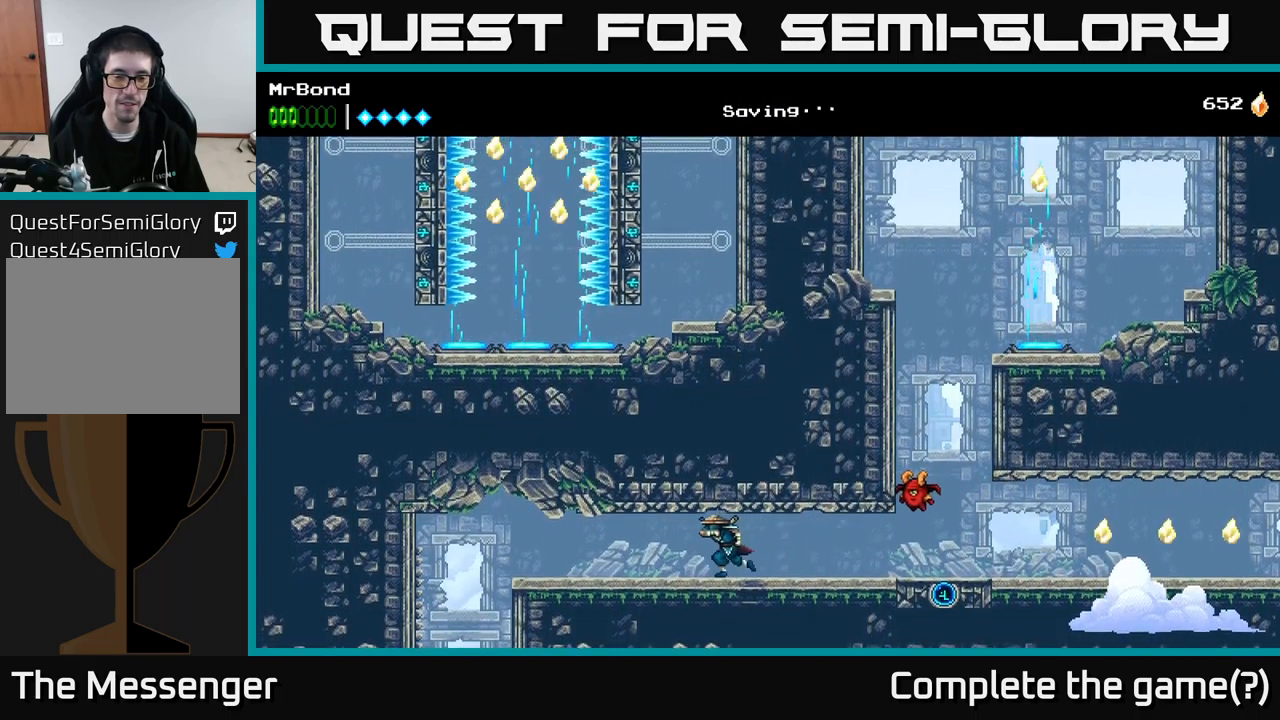
{"buttons": ["DPAD_LEFT"], "right_stick": "center", "events": []}
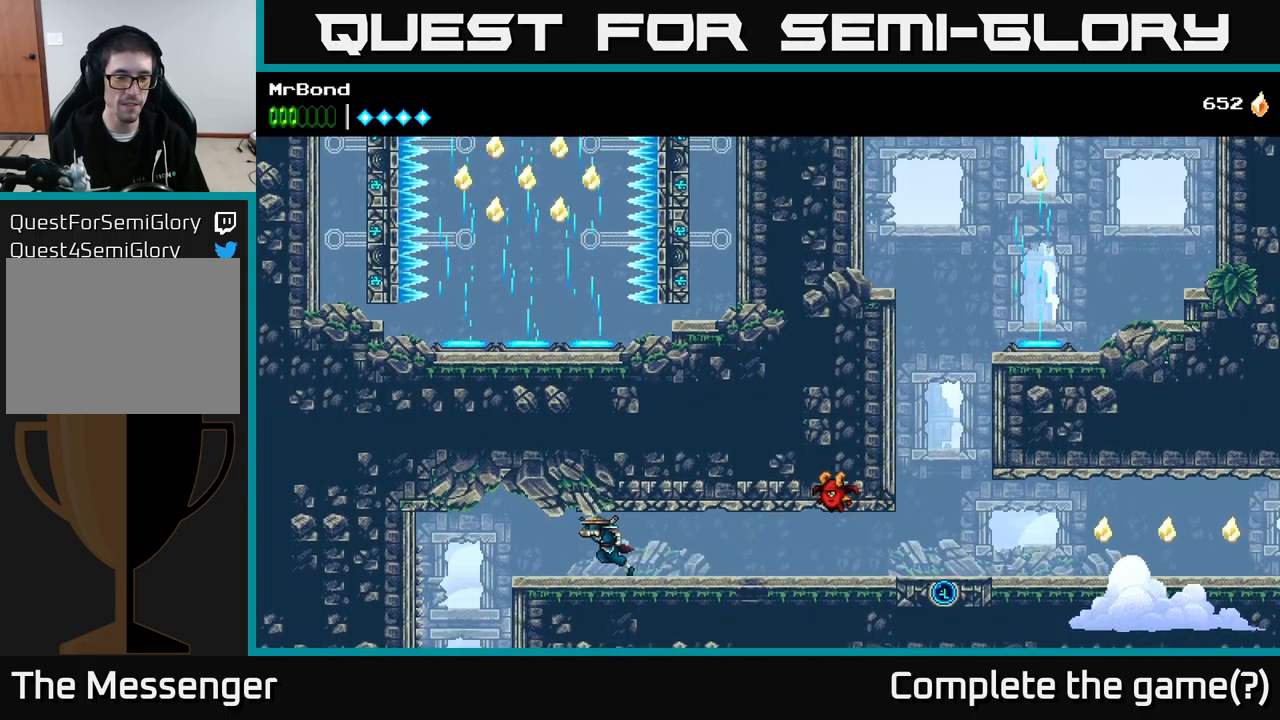
{"buttons": ["DPAD_LEFT"], "right_stick": "center", "events": []}
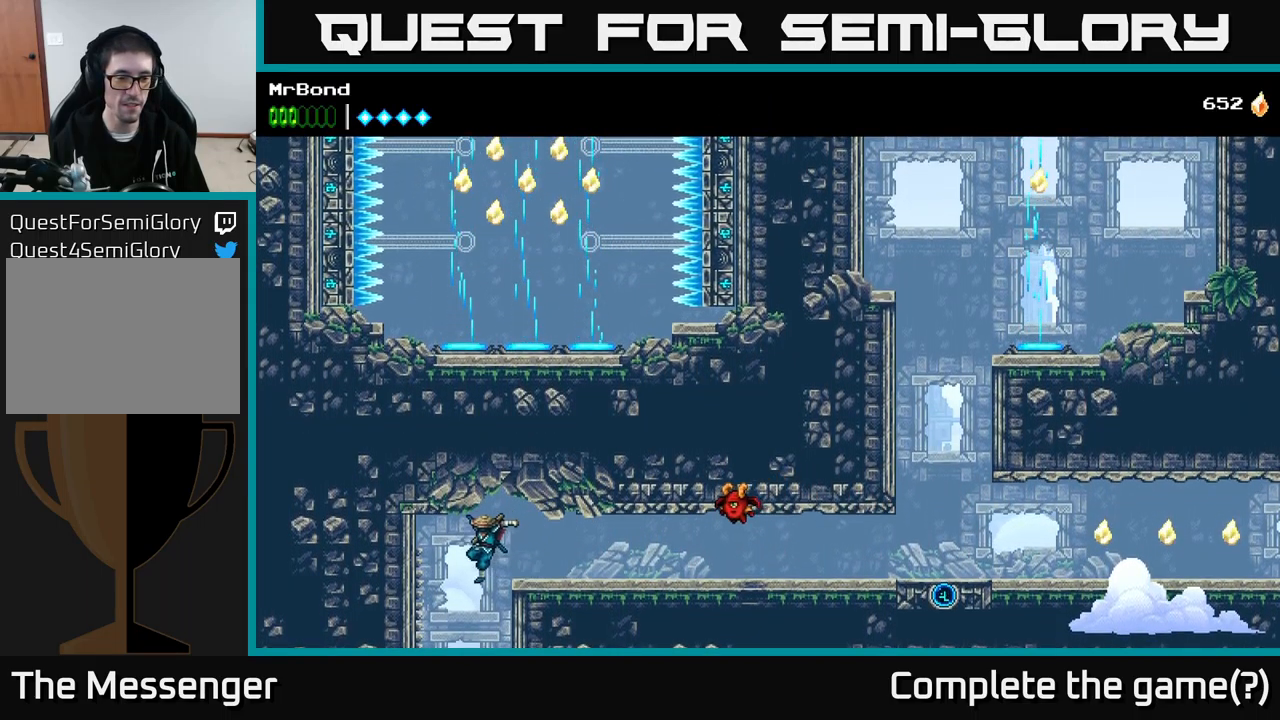
{"buttons": [], "right_stick": "center", "events": [[66, "DPAD_LEFT", "up"]]}
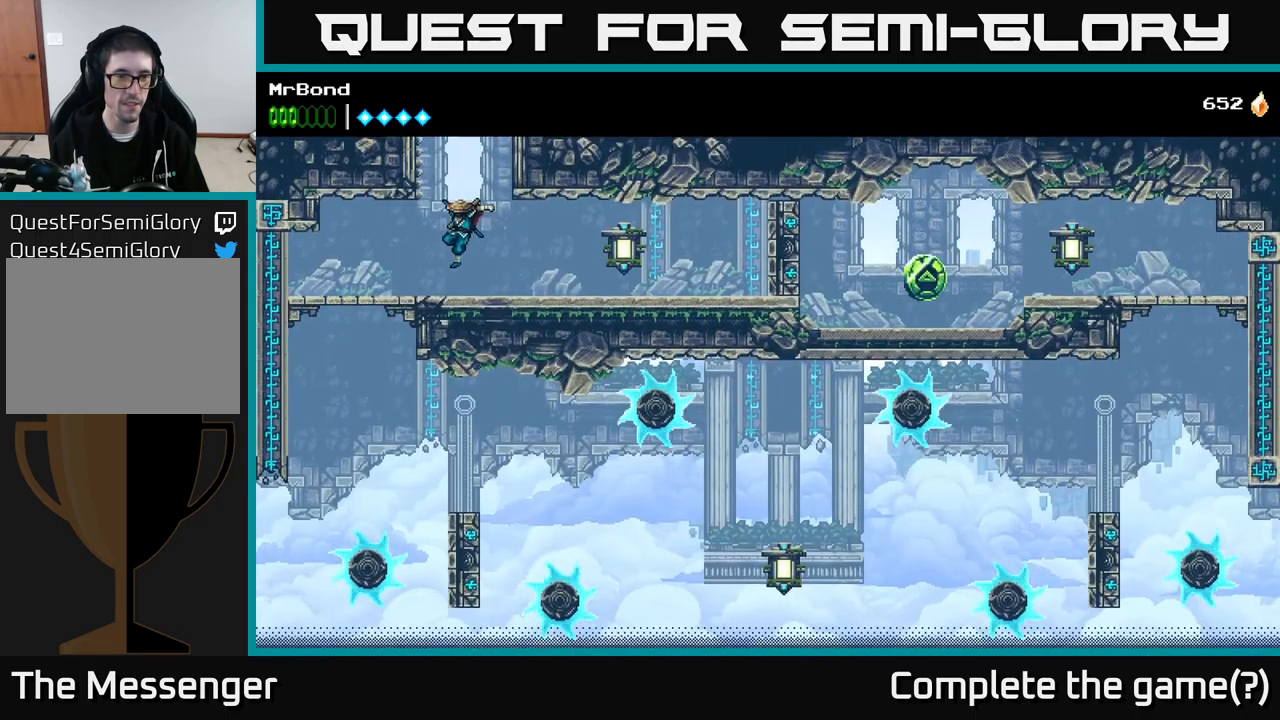
{"buttons": ["DPAD_RIGHT"], "right_stick": "center", "events": [[233, "DPAD_RIGHT", "down"]]}
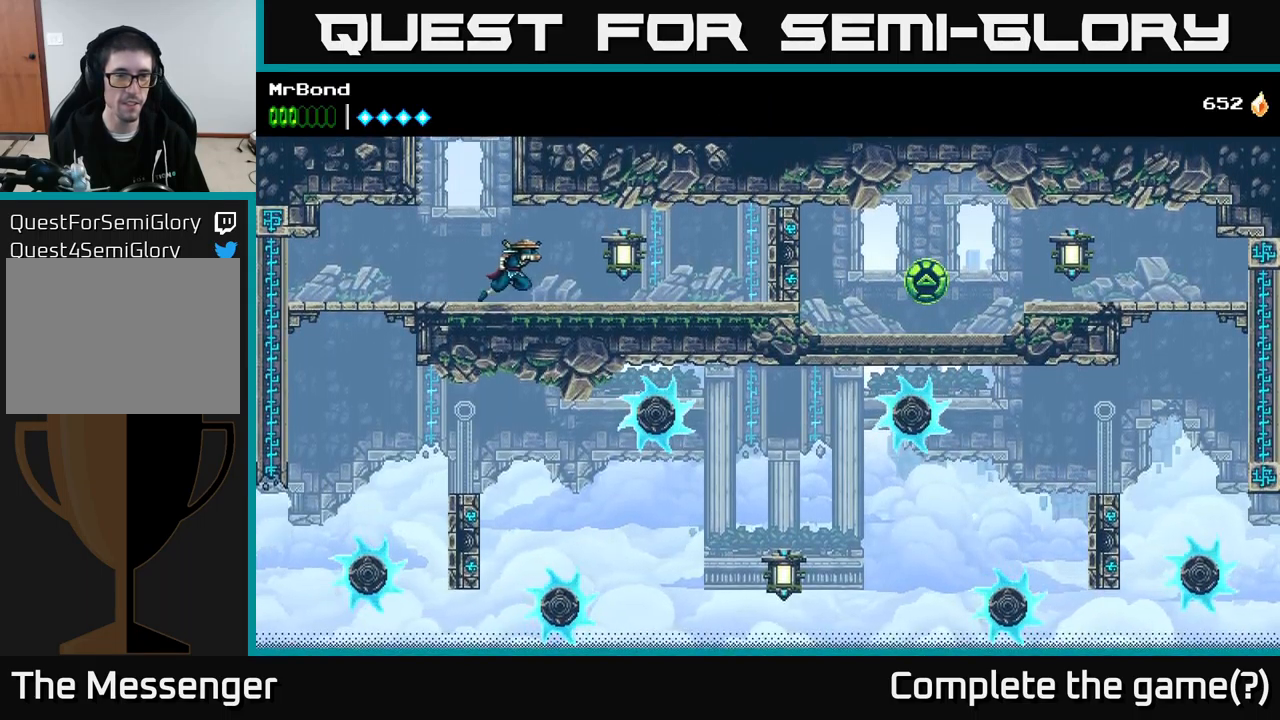
{"buttons": ["DPAD_LEFT"], "right_stick": "center", "events": [[16, "X", "down"], [116, "X", "up"], [166, "DPAD_RIGHT", "up"], [200, "DPAD_LEFT", "down"]]}
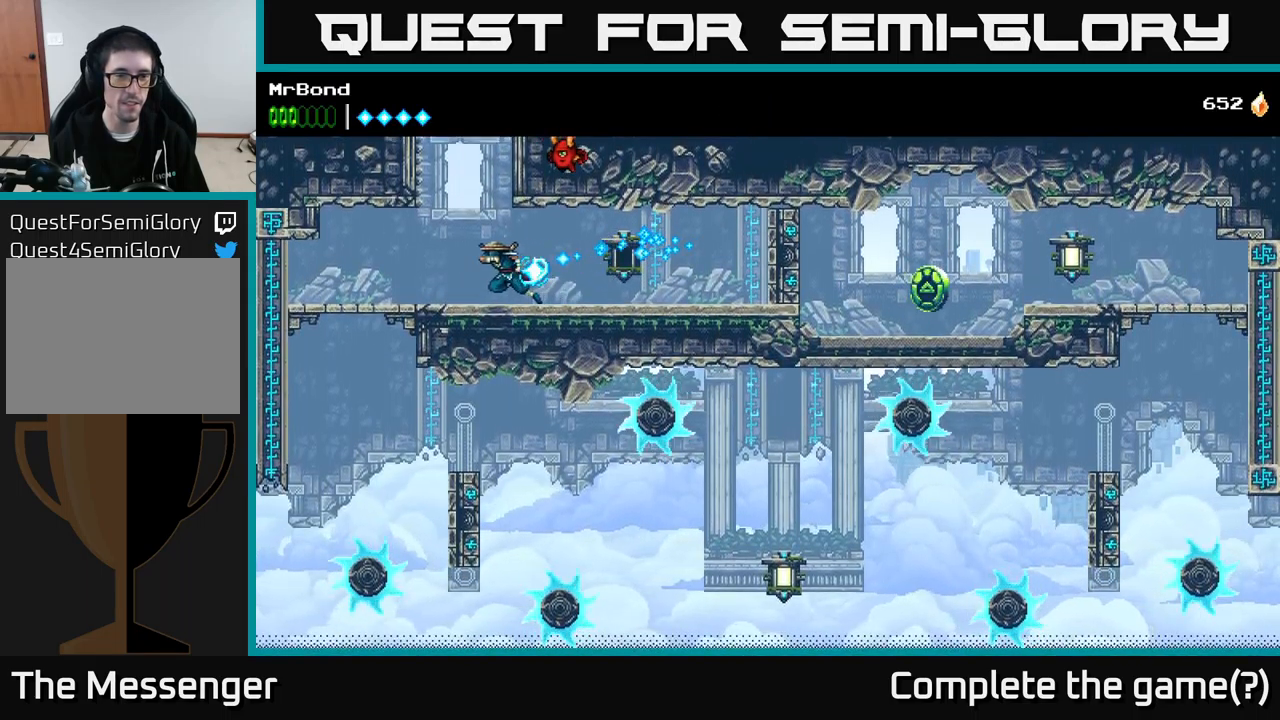
{"buttons": ["A", "DPAD_DOWN"], "right_stick": "center", "events": [[433, "DPAD_DOWN", "down"], [483, "A", "down"], [500, "DPAD_LEFT", "up"]]}
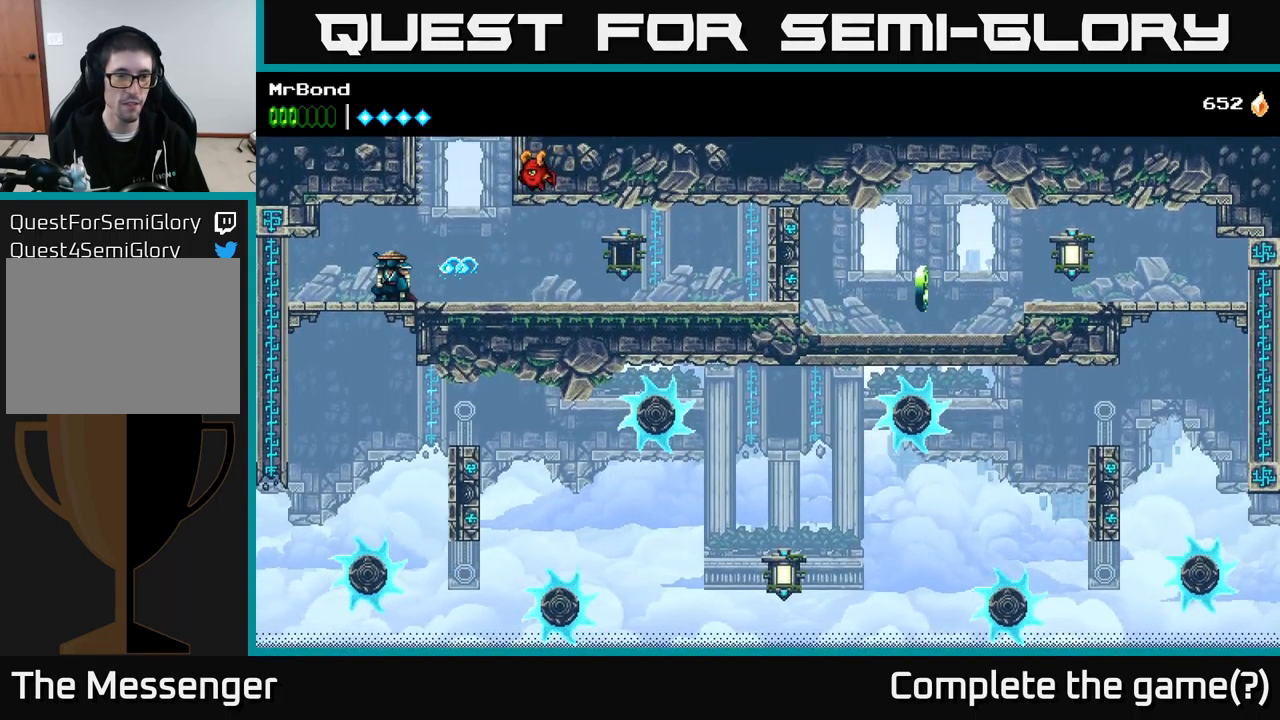
{"buttons": ["DPAD_RIGHT"], "right_stick": "center", "events": [[66, "A", "up"], [100, "DPAD_DOWN", "up"], [283, "DPAD_RIGHT", "down"]]}